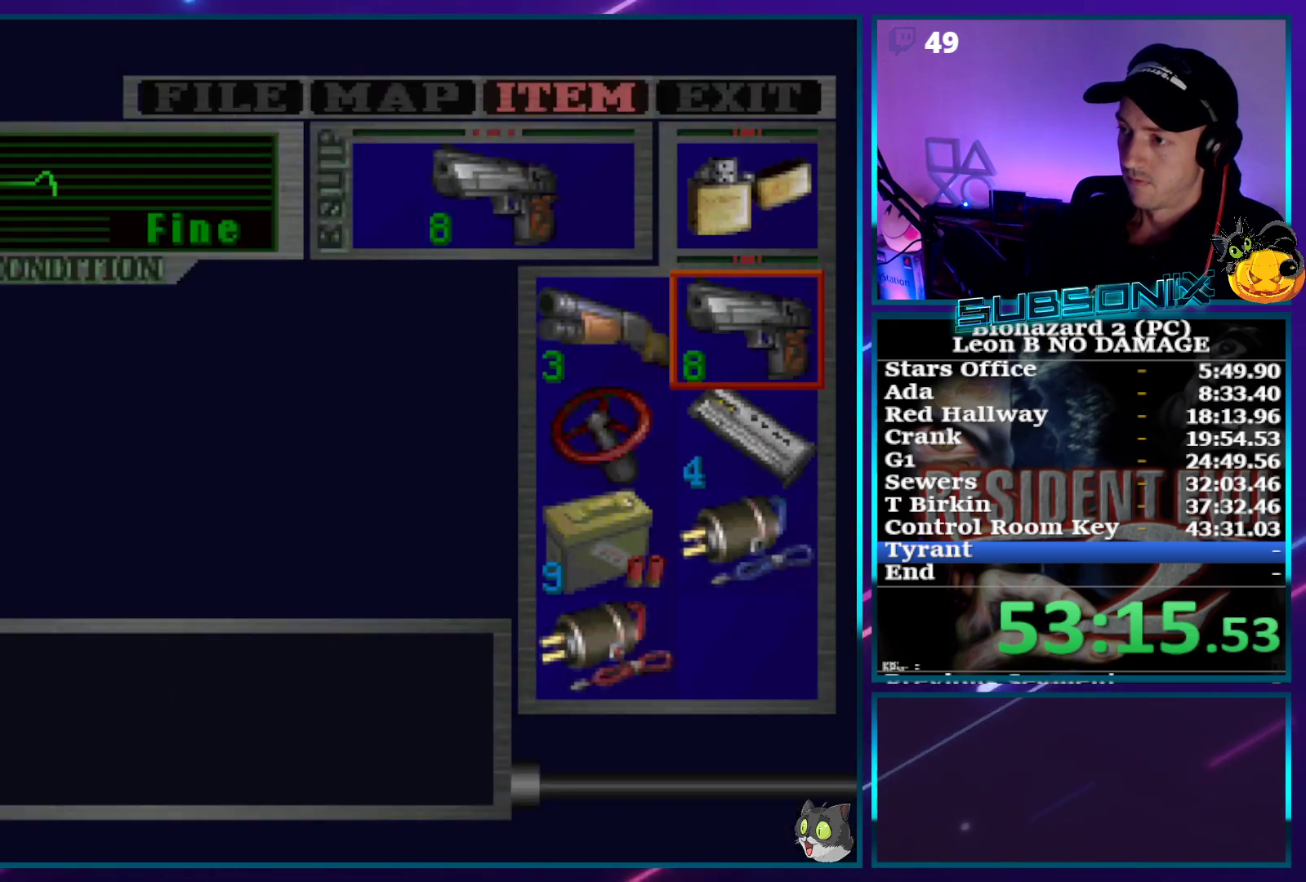
Gameplay with a controller (PlayStation layout); each line is a JSON object with the inputs held at the frame after it. "events" lists button and stick changes between this image and that frame as [ms after this image, input, new state], when the widget could be followed in between. Not read: L3 R3 left_stick.
{"buttons": [], "right_stick": "center", "events": [[100, "DPAD_DOWN", "down"], [167, "DPAD_DOWN", "up"], [233, "DPAD_DOWN", "down"], [317, "DPAD_DOWN", "up"], [333, "CROSS", "down"], [417, "CROSS", "up"]]}
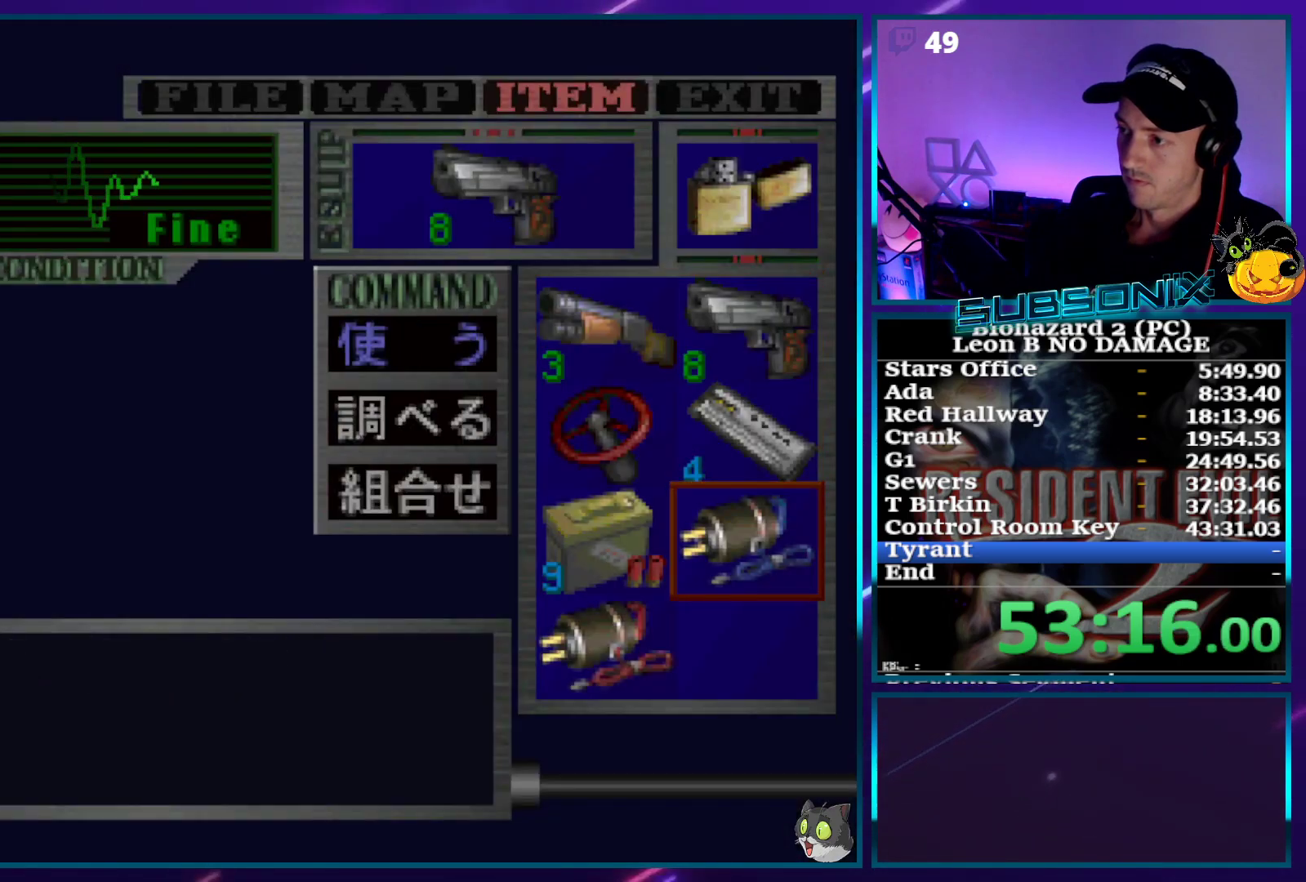
{"buttons": [], "right_stick": "center", "events": [[100, "CROSS", "down"], [183, "CROSS", "up"]]}
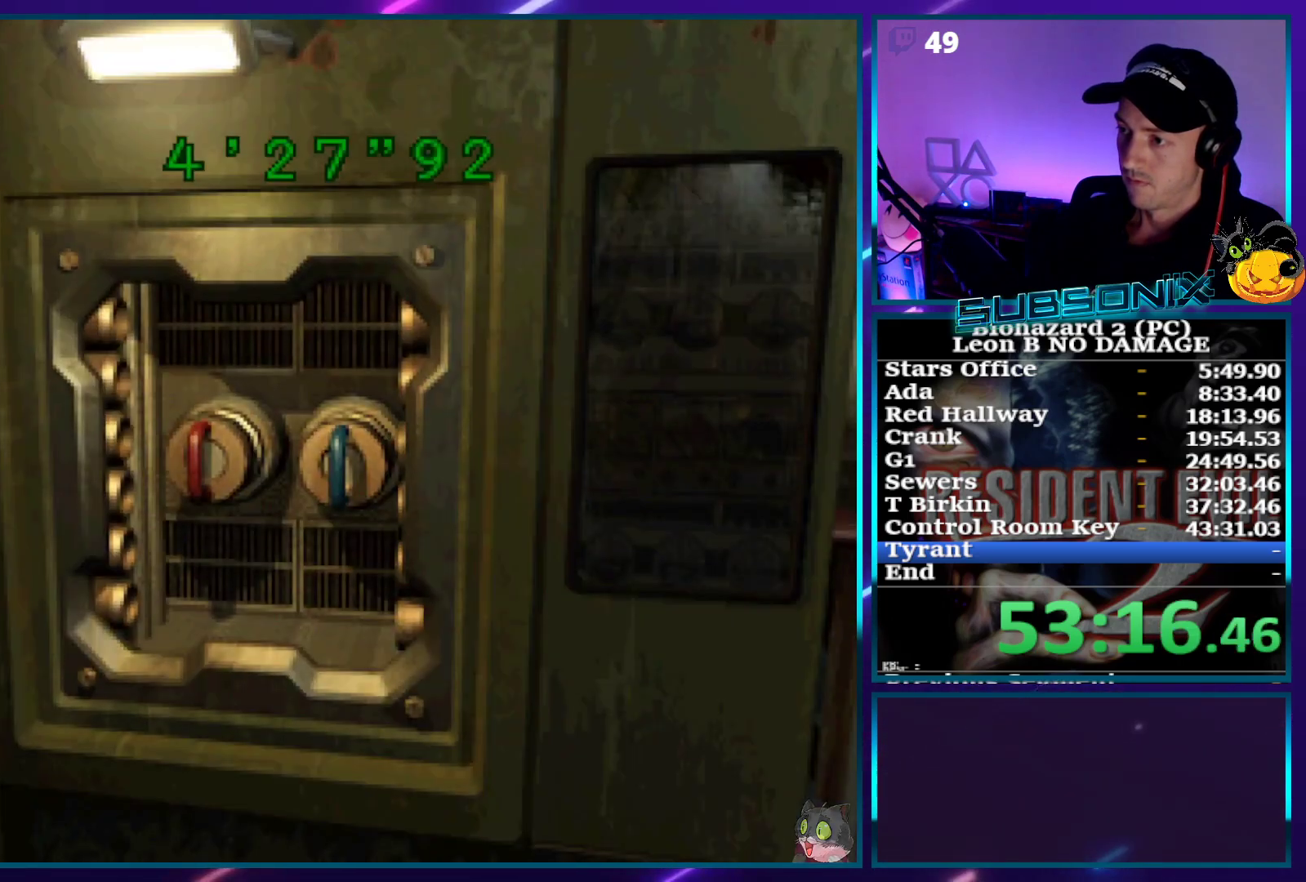
{"buttons": [], "right_stick": "center", "events": [[333, "CROSS", "down"], [483, "CROSS", "up"]]}
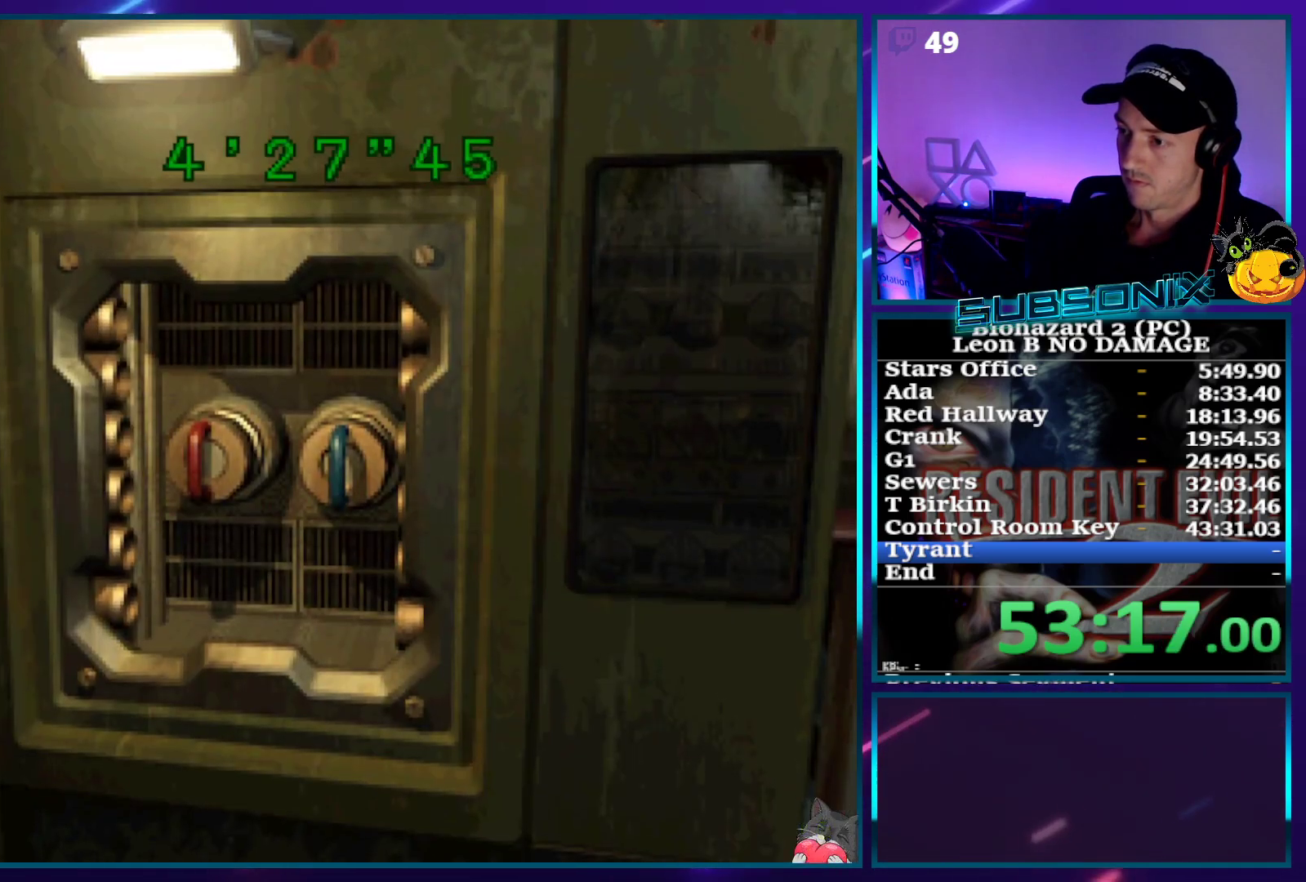
{"buttons": ["CROSS"], "right_stick": "center", "events": [[50, "CROSS", "down"], [167, "CROSS", "up"], [233, "CROSS", "down"], [283, "CROSS", "up"], [350, "CROSS", "down"]]}
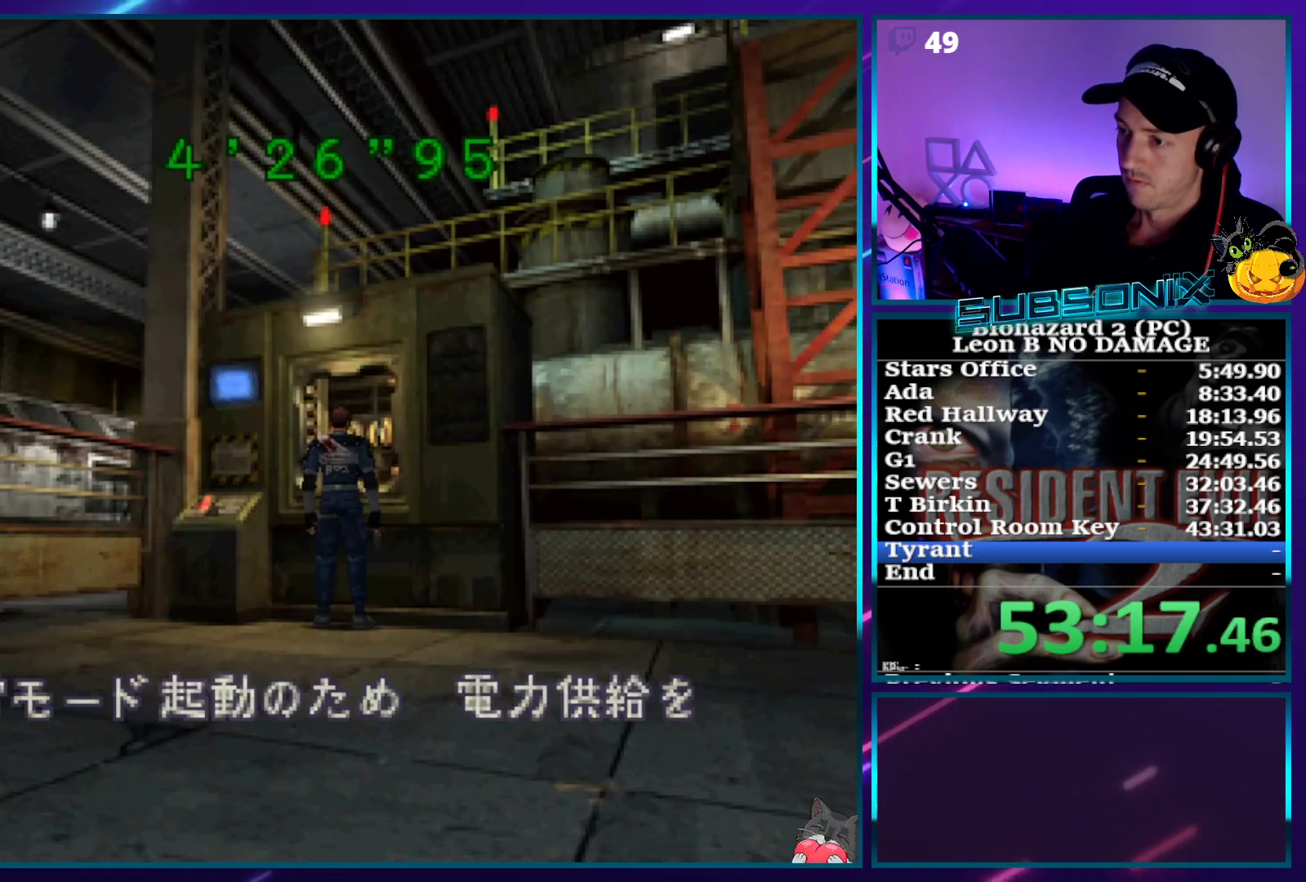
{"buttons": ["CROSS", "SQUARE"], "right_stick": "center", "events": [[133, "CROSS", "up"], [150, "right_stick", "up"], [167, "SQUARE", "down"], [217, "CROSS", "down"], [250, "CROSS", "up"], [250, "SQUARE", "up"], [317, "SQUARE", "down"], [317, "right_stick", "center"], [333, "CROSS", "down"], [383, "CROSS", "up"], [467, "CROSS", "down"]]}
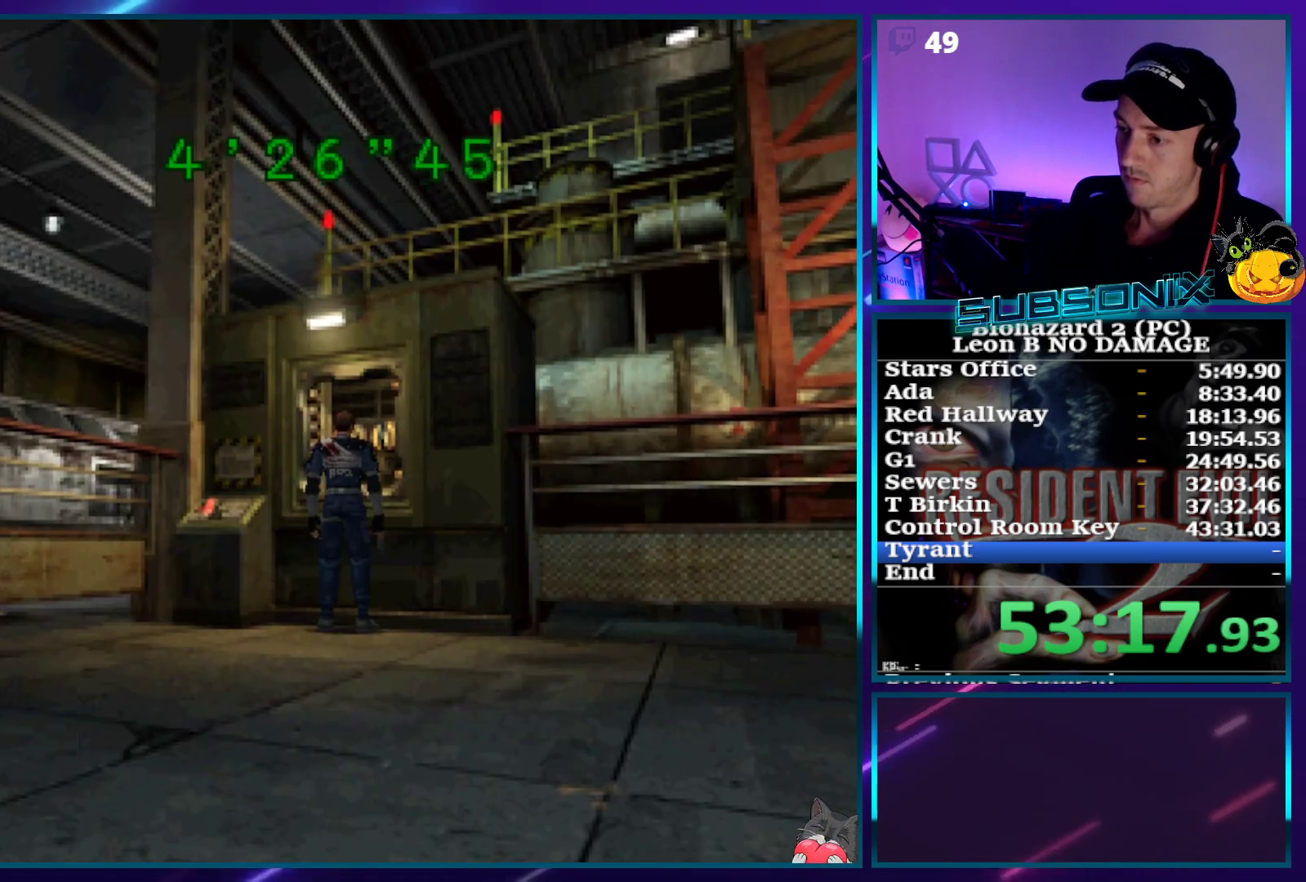
{"buttons": [], "right_stick": "center", "events": [[17, "CROSS", "up"], [17, "SQUARE", "up"], [67, "SQUARE", "down"], [83, "CROSS", "down"], [150, "SQUARE", "up"], [167, "CROSS", "up"]]}